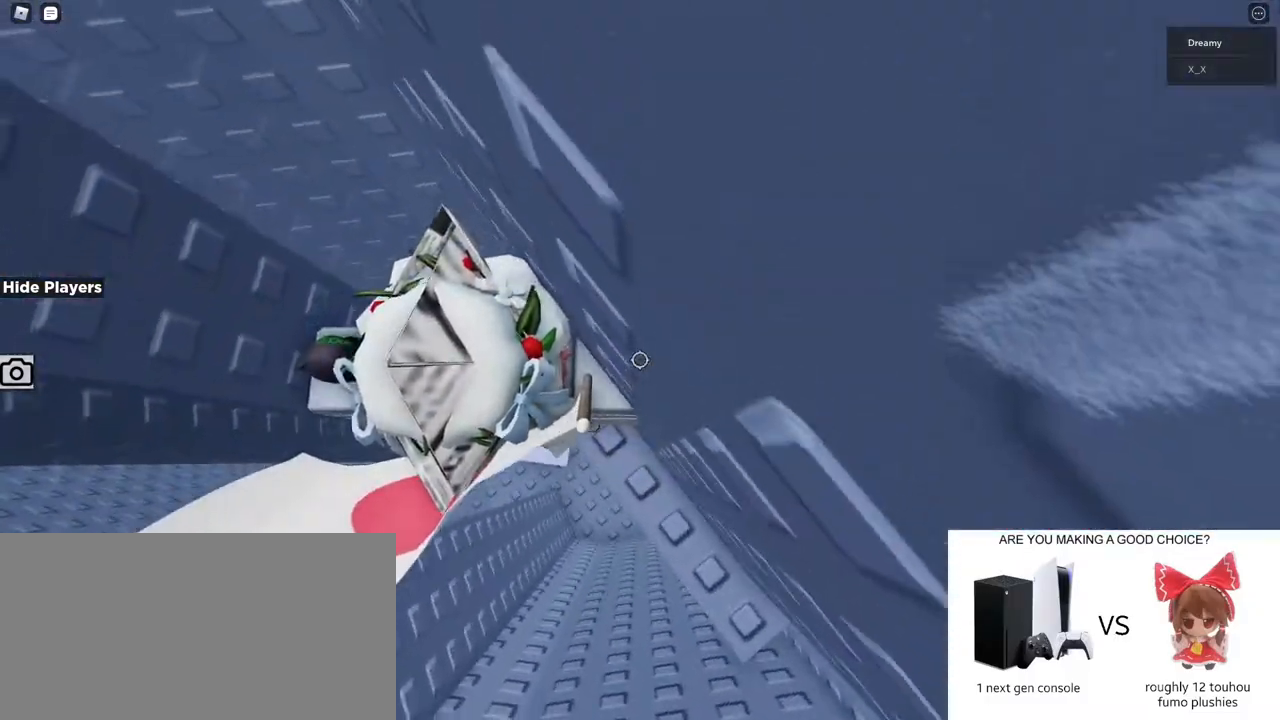
Gameplay with keyboard and mouse; each line is a JSON object with the keys and mouse buttons held at the frame after it. "events" lists presses ("down") and releases ("up") of "a", "ctrl", "d", "e", "q", "s", "shift", "space", "w", "mouse_left", "mouse_wheel", "mouse_right", "mouse_mb4" and "mouse_mb5" between this image and that frame as [ms after this image, input, new state], when the widget could be followed in between. "mouse_left", "mouse_wheel", "mouse_right", "mouse_mb4", "mouse_mb5" = the "left", "wheel", "right", "mb4", "mb5" buttons of the "mouse" list. No other keys are recorded. "wheel" means that the mouse wheel is clicked or scrolled. Mouse movement is not recorded.
{"keys": [], "mouse": ["right"], "events": []}
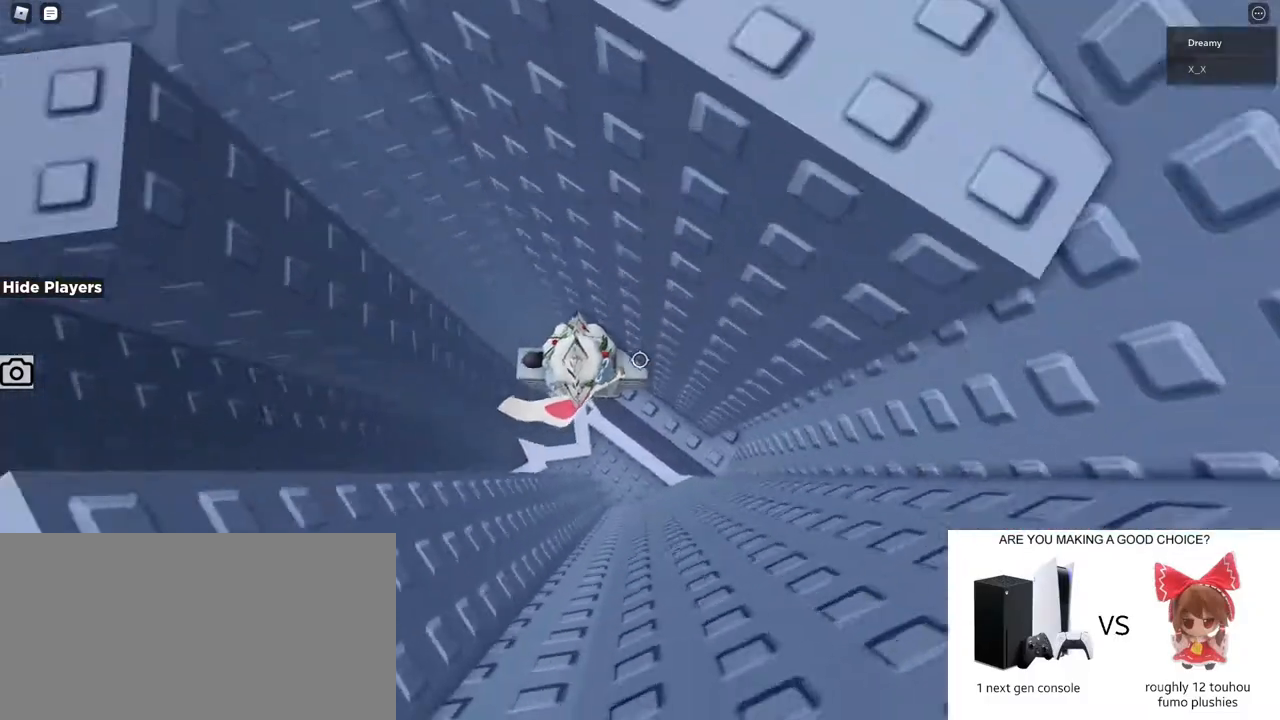
{"keys": [], "mouse": ["wheel", "right"], "events": [[183, "mouse_wheel", "down"]]}
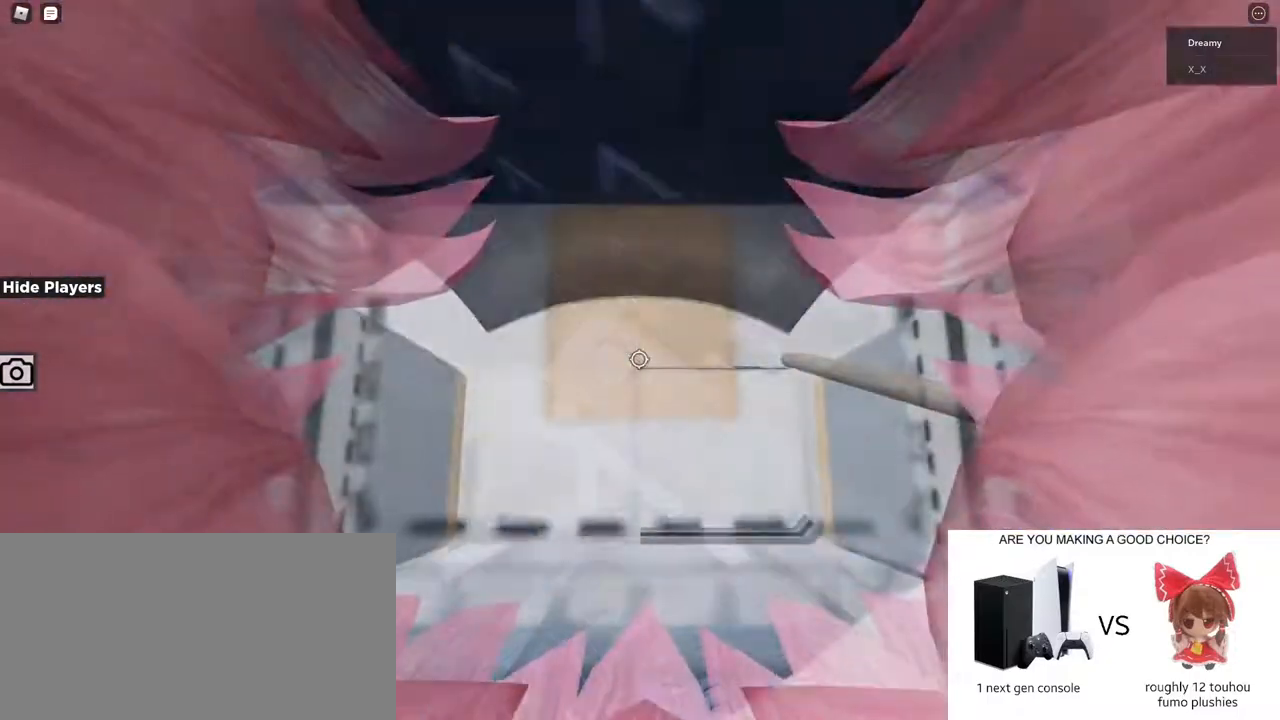
{"keys": [], "mouse": ["right"], "events": [[467, "mouse_wheel", "up"]]}
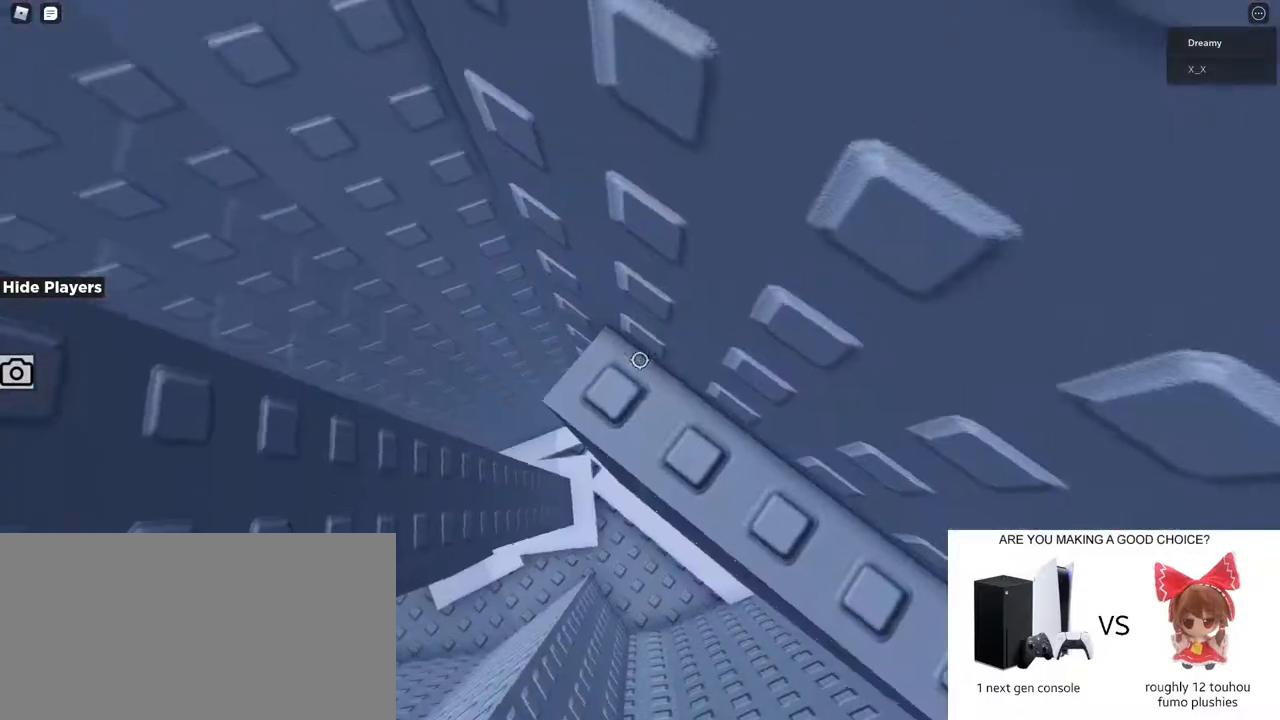
{"keys": [], "mouse": ["right"], "events": []}
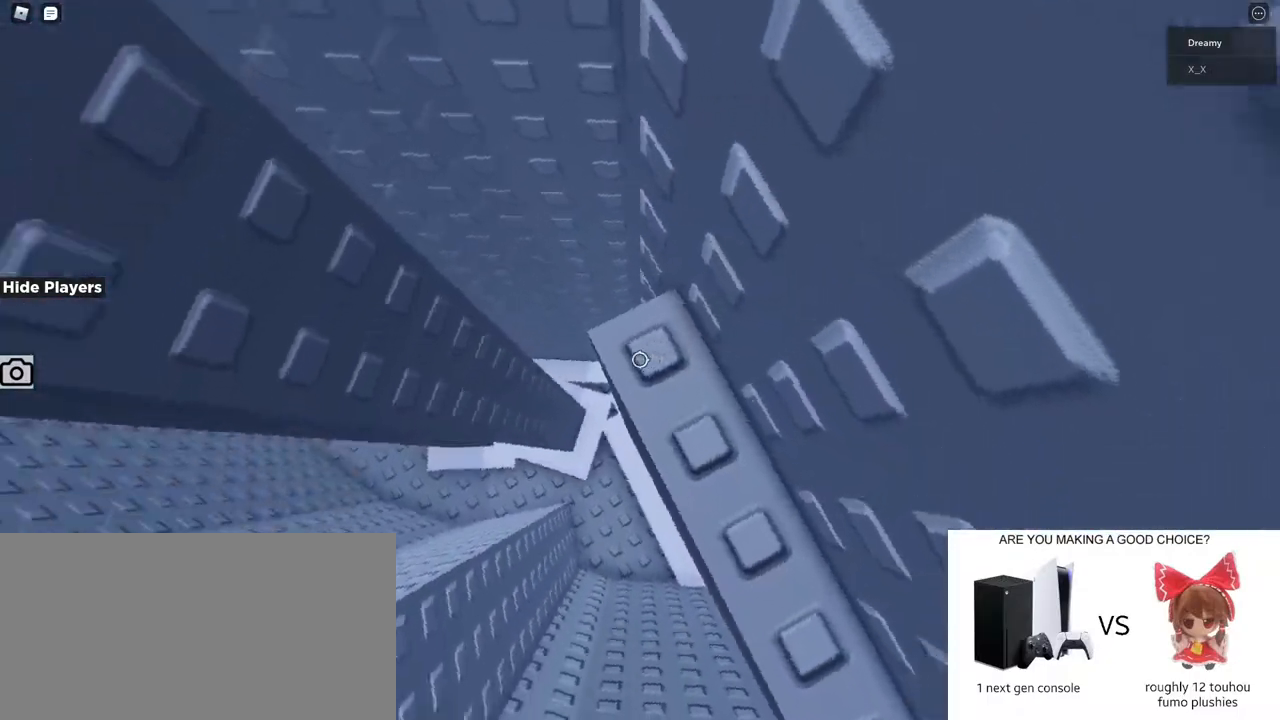
{"keys": [], "mouse": ["right"], "events": []}
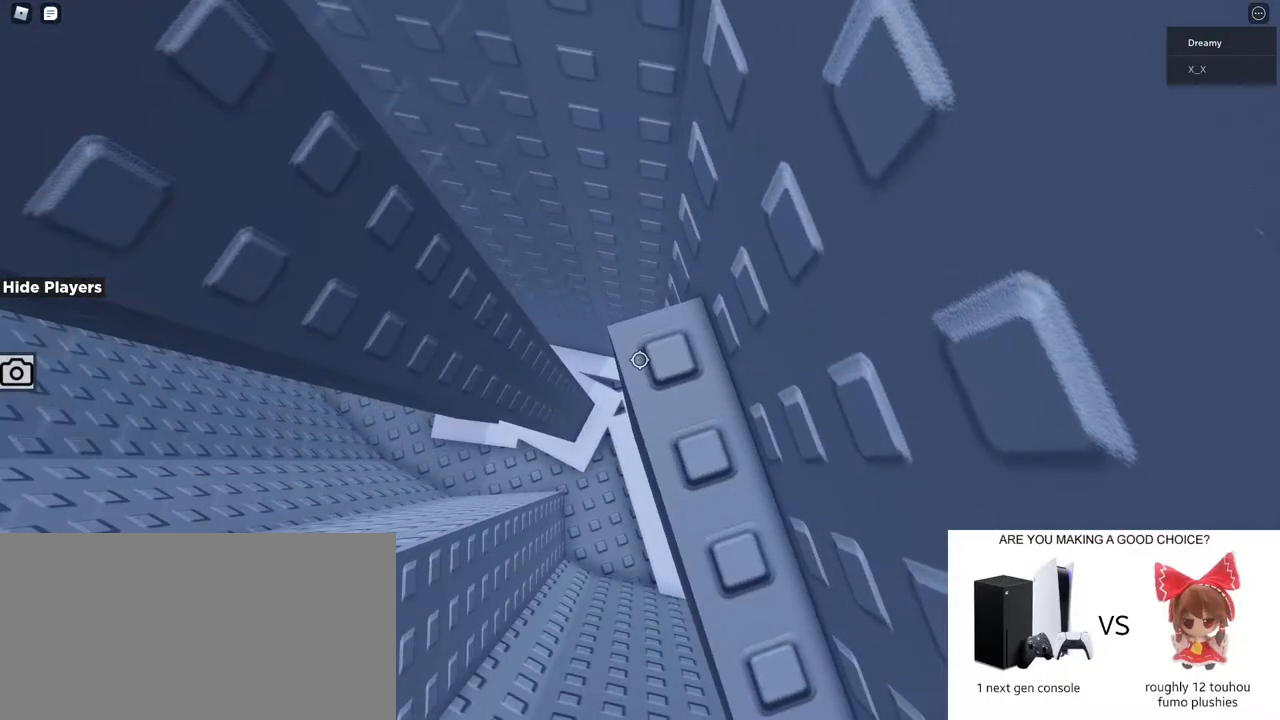
{"keys": [], "mouse": ["right"], "events": [[217, "w", "down"], [267, "w", "up"]]}
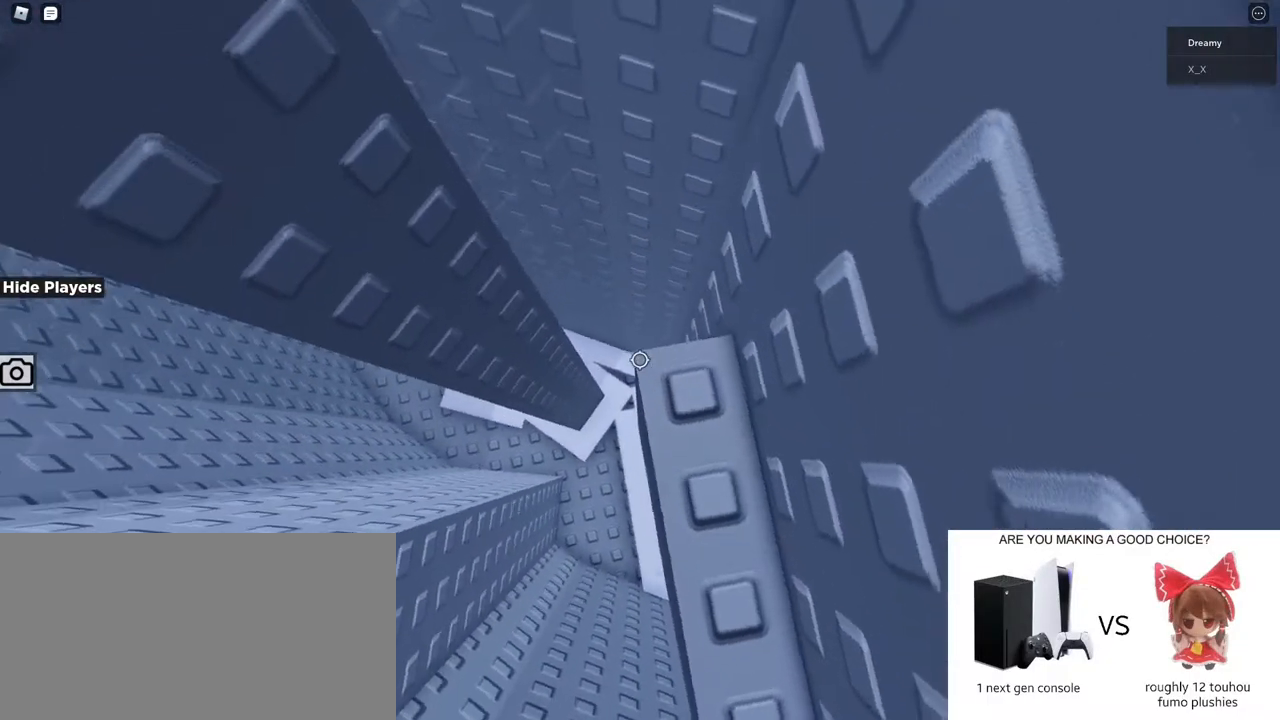
{"keys": [], "mouse": ["right"], "events": []}
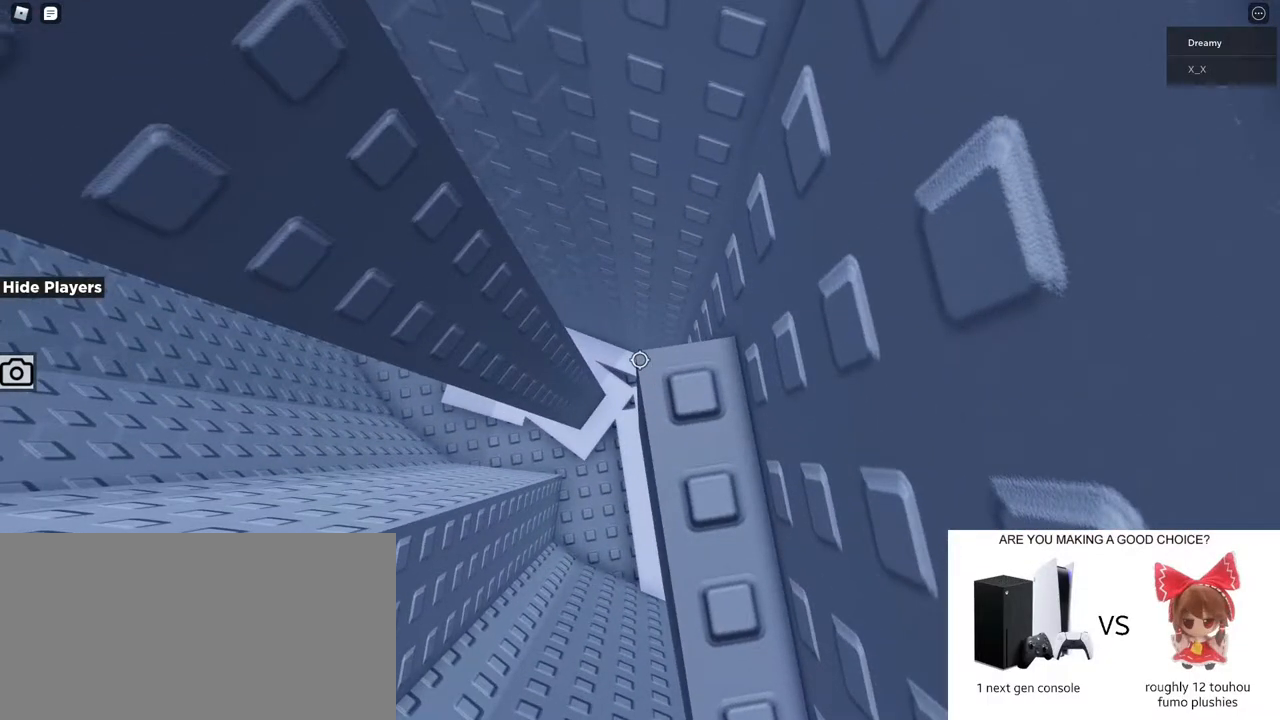
{"keys": ["a", "space"], "mouse": ["right"], "events": [[333, "a", "down"], [450, "space", "down"]]}
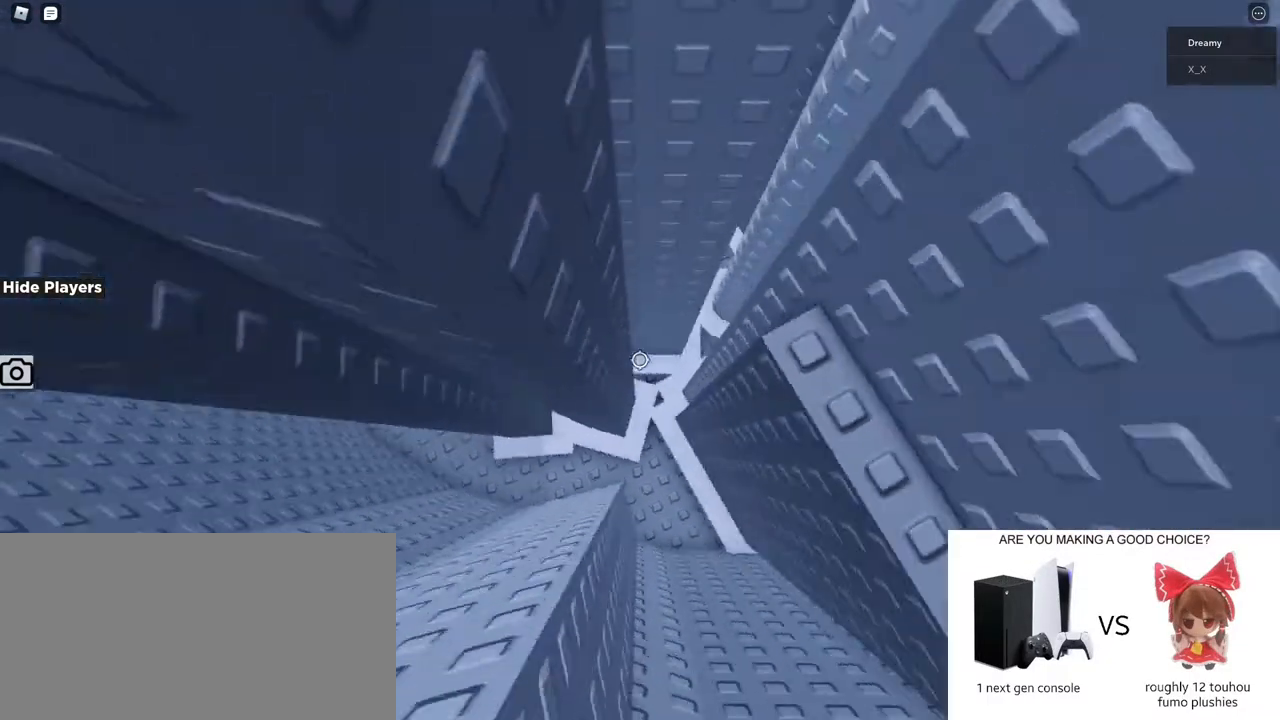
{"keys": ["a", "space"], "mouse": ["right"], "events": []}
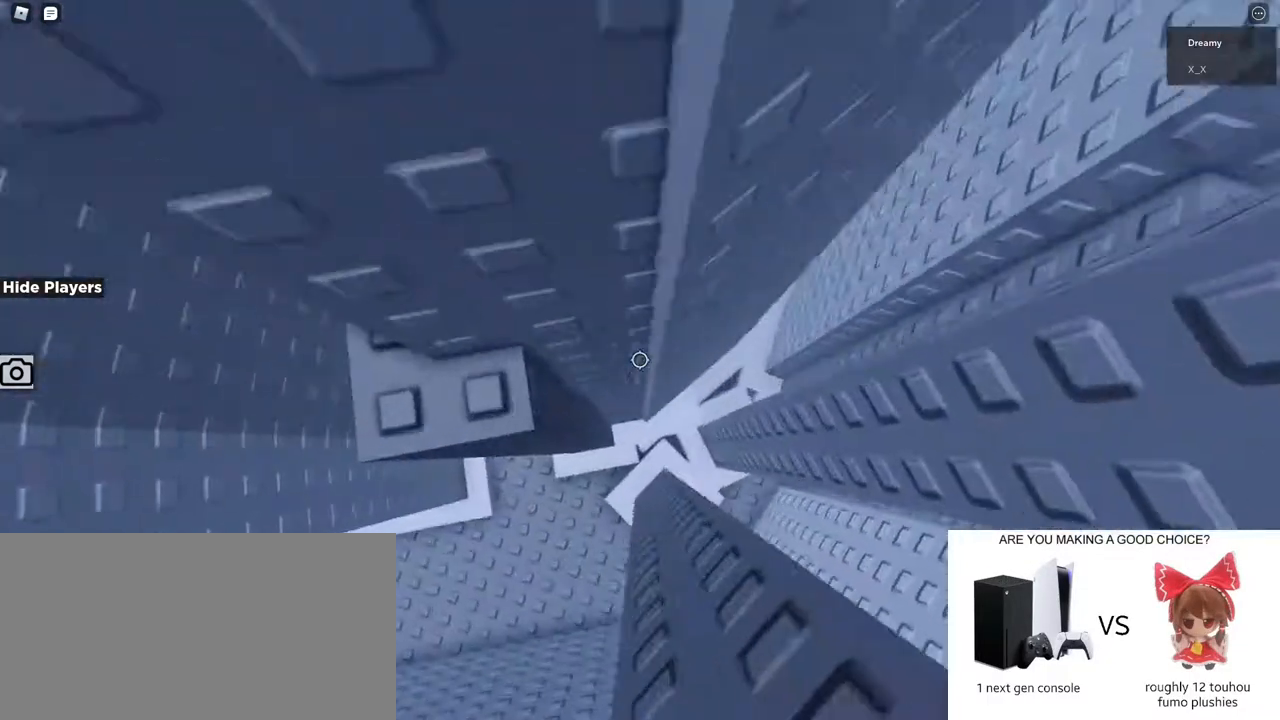
{"keys": ["d", "w"], "mouse": ["right"], "events": [[217, "a", "up"], [283, "space", "up"], [417, "d", "down"], [450, "w", "down"]]}
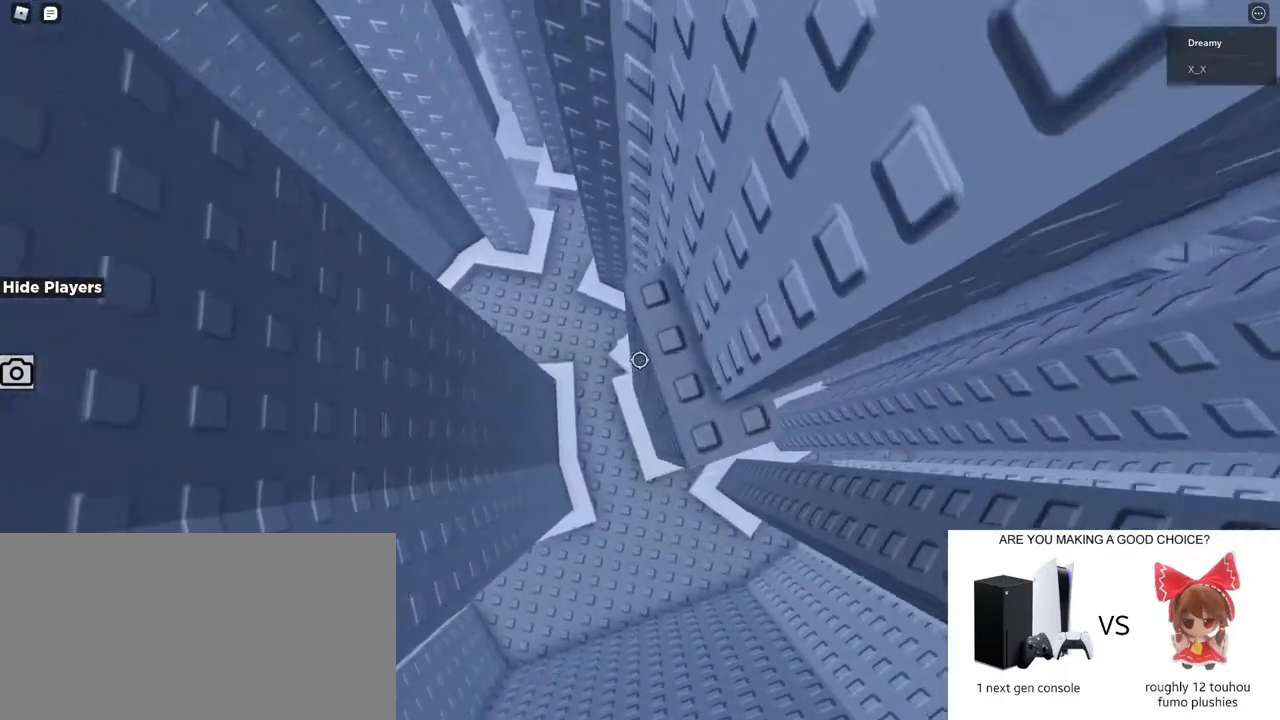
{"keys": ["w"], "mouse": ["right"], "events": [[33, "d", "up"], [67, "w", "up"], [233, "w", "down"], [267, "a", "down"], [300, "a", "up"], [317, "w", "up"], [500, "w", "down"]]}
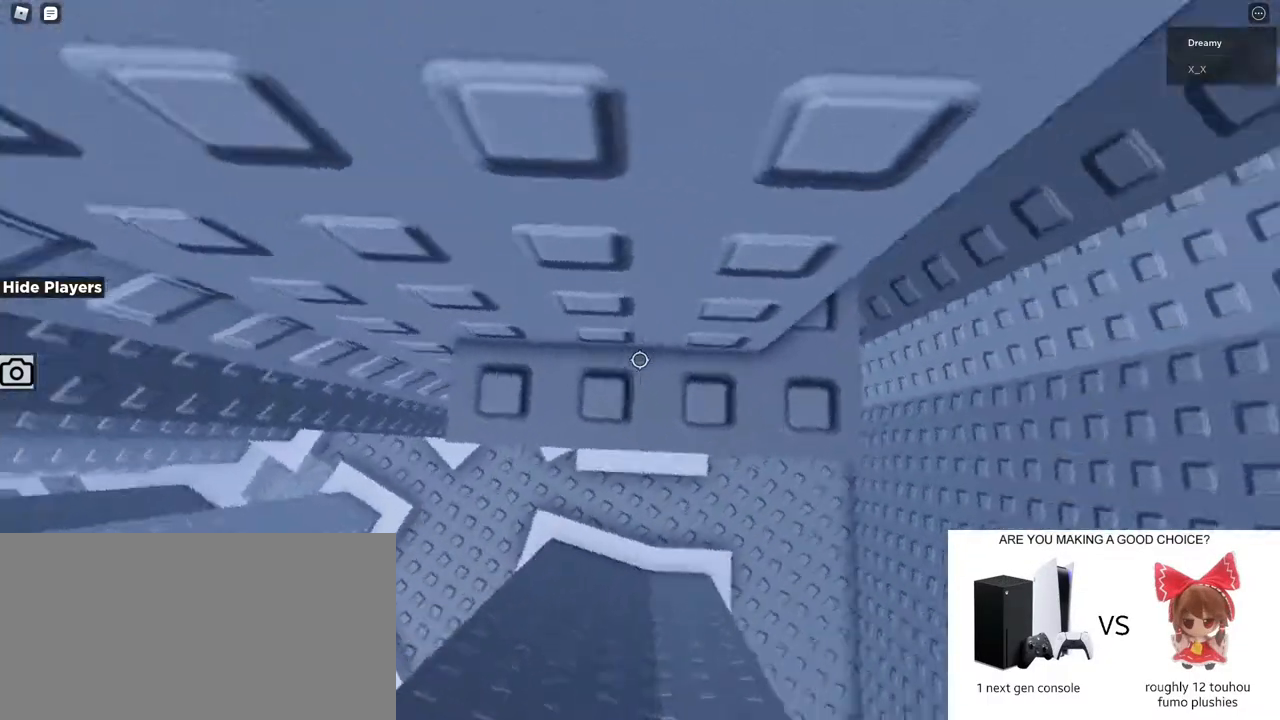
{"keys": [], "mouse": [], "events": [[83, "w", "up"], [250, "a", "down"], [300, "a", "up"], [350, "mouse_right", "up"]]}
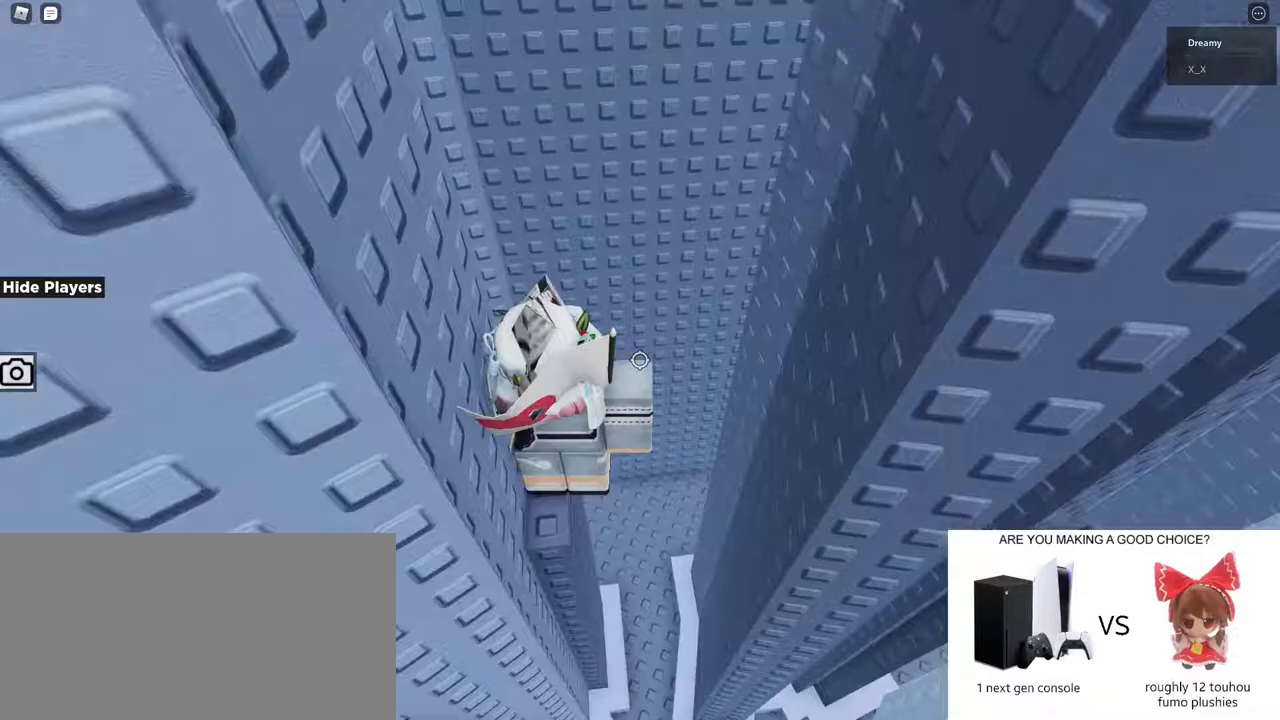
{"keys": [], "mouse": [], "events": []}
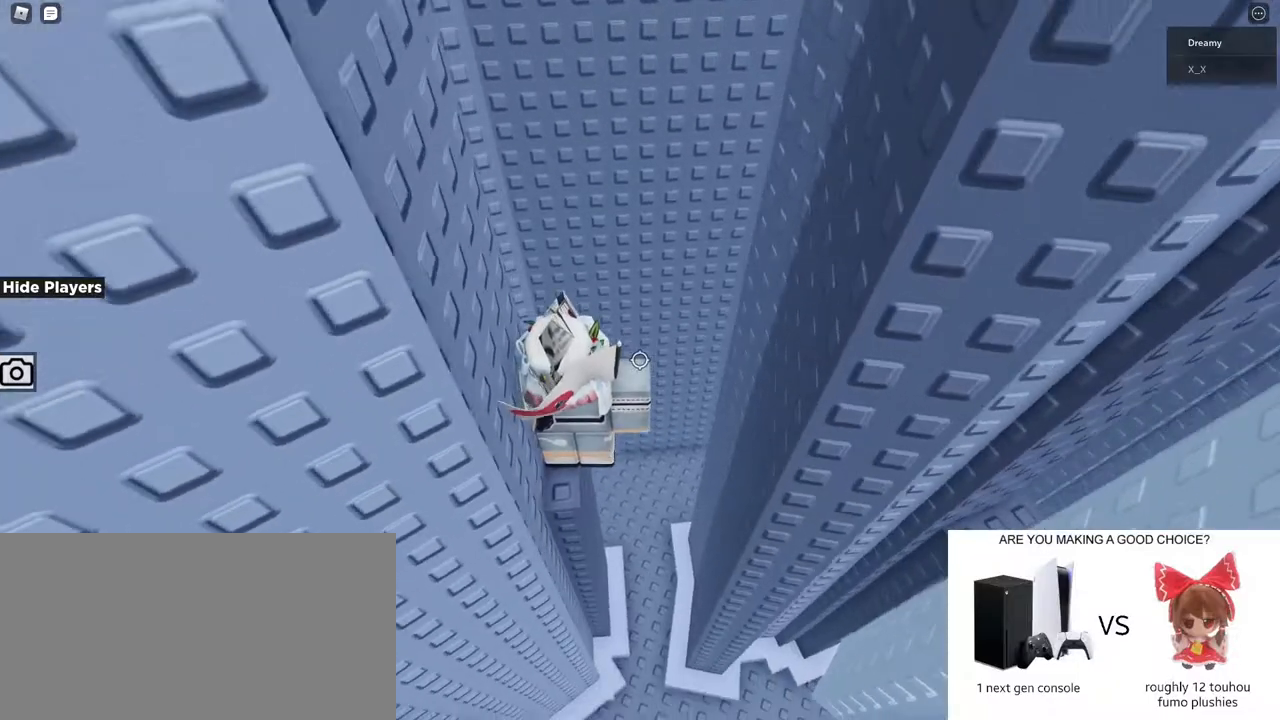
{"keys": [], "mouse": [], "events": [[383, "s", "down"], [433, "s", "up"]]}
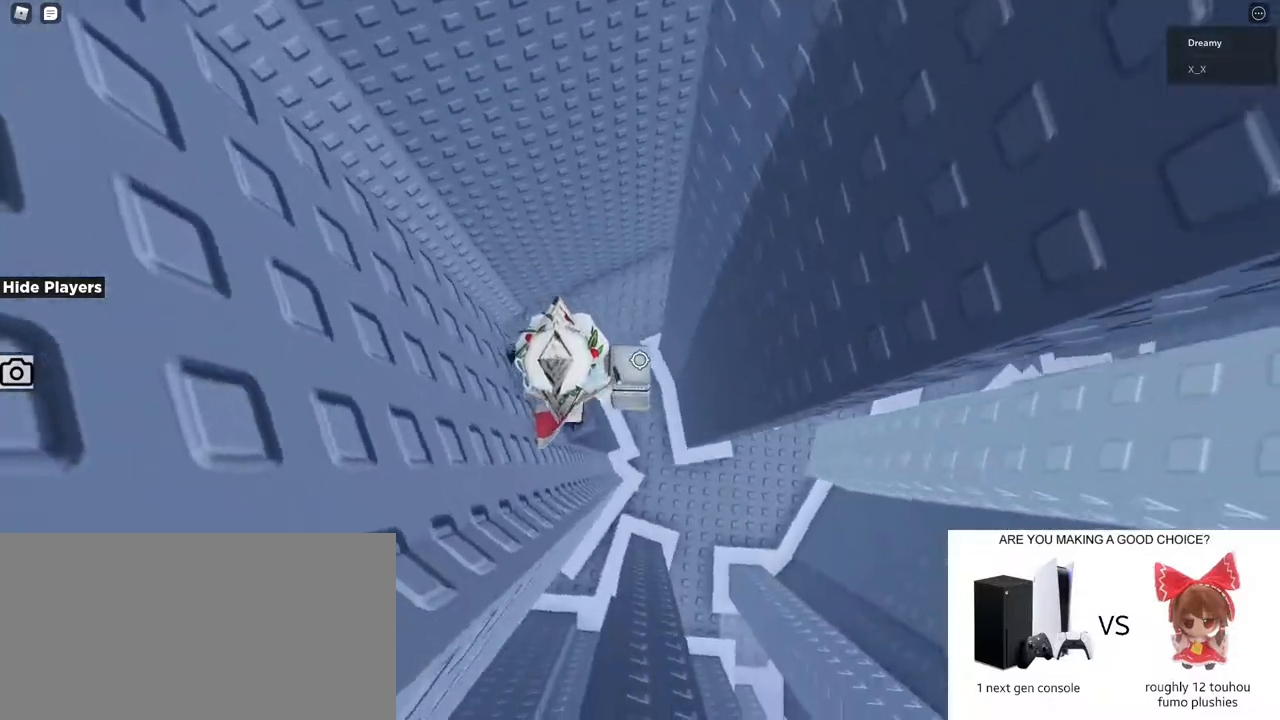
{"keys": [], "mouse": [], "events": [[83, "s", "down"], [150, "s", "up"], [383, "s", "down"], [433, "s", "up"]]}
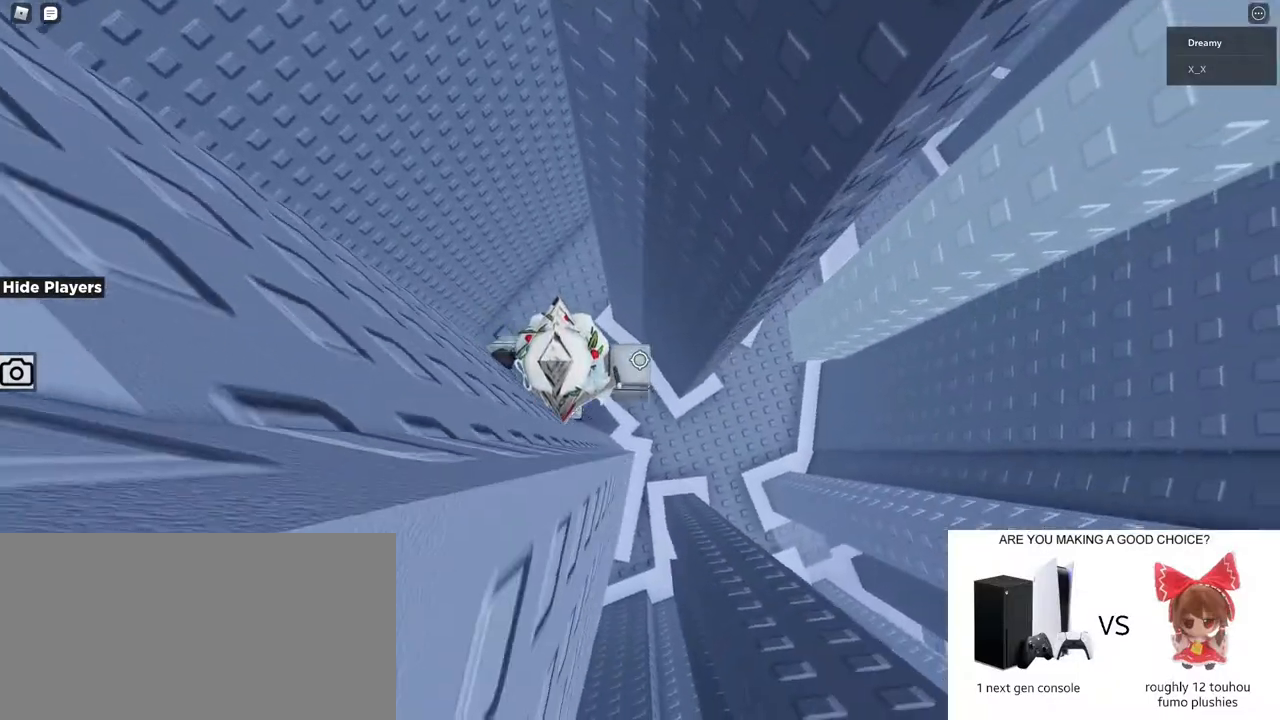
{"keys": [], "mouse": [], "events": []}
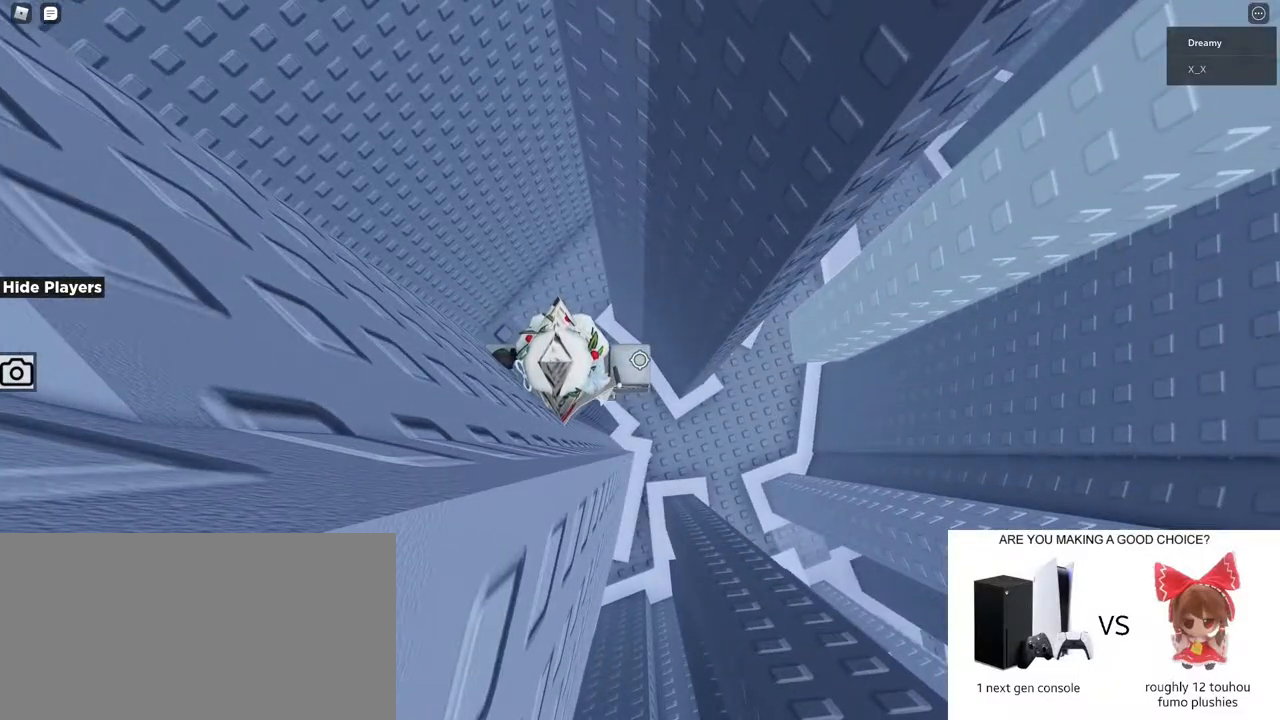
{"keys": ["d", "space"], "mouse": ["right"], "events": [[50, "d", "down"], [117, "mouse_right", "down"], [183, "space", "down"]]}
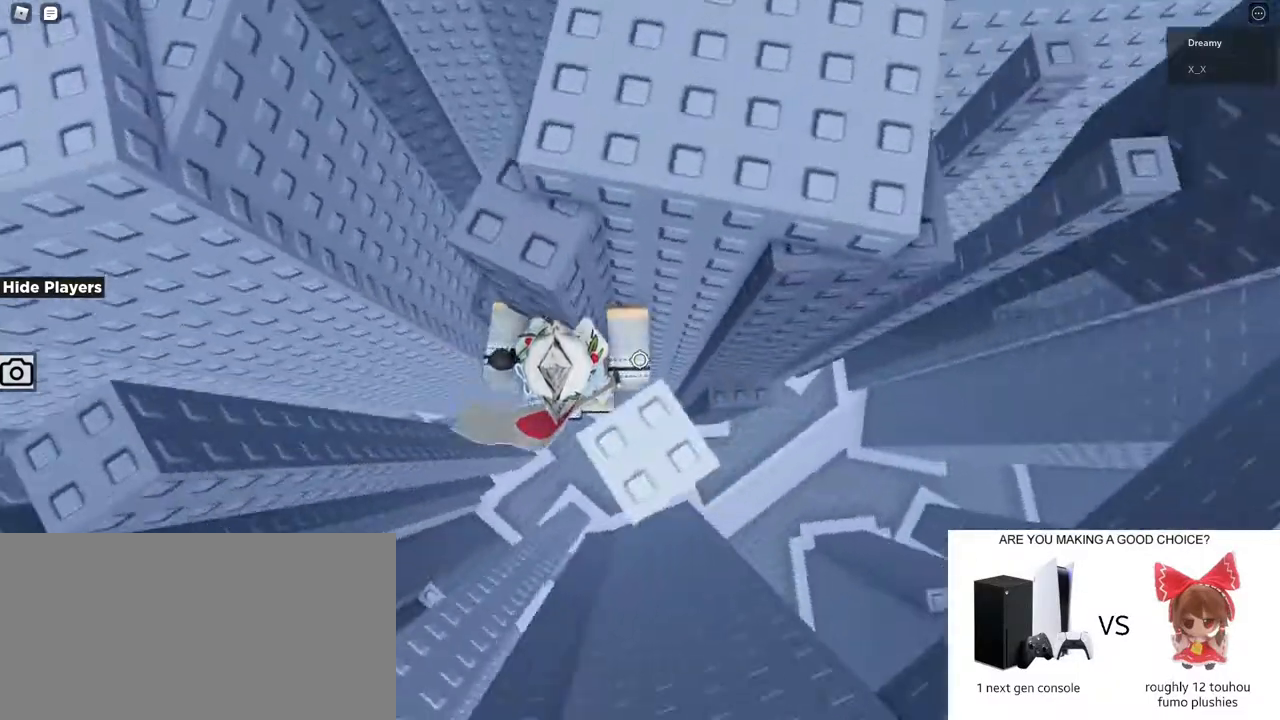
{"keys": [], "mouse": ["right"], "events": [[400, "d", "up"], [433, "space", "up"]]}
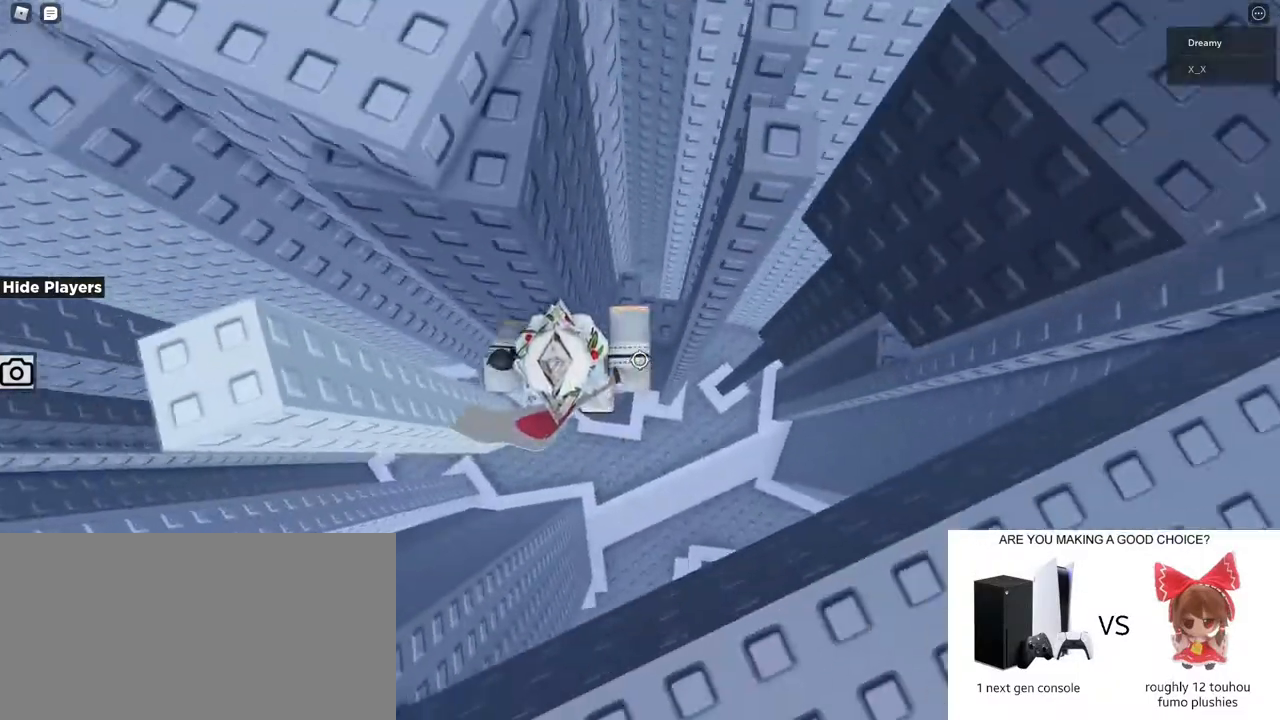
{"keys": [], "mouse": ["right"], "events": [[167, "w", "down"], [300, "mouse_wheel", "down"], [367, "mouse_wheel", "up"], [367, "w", "up"]]}
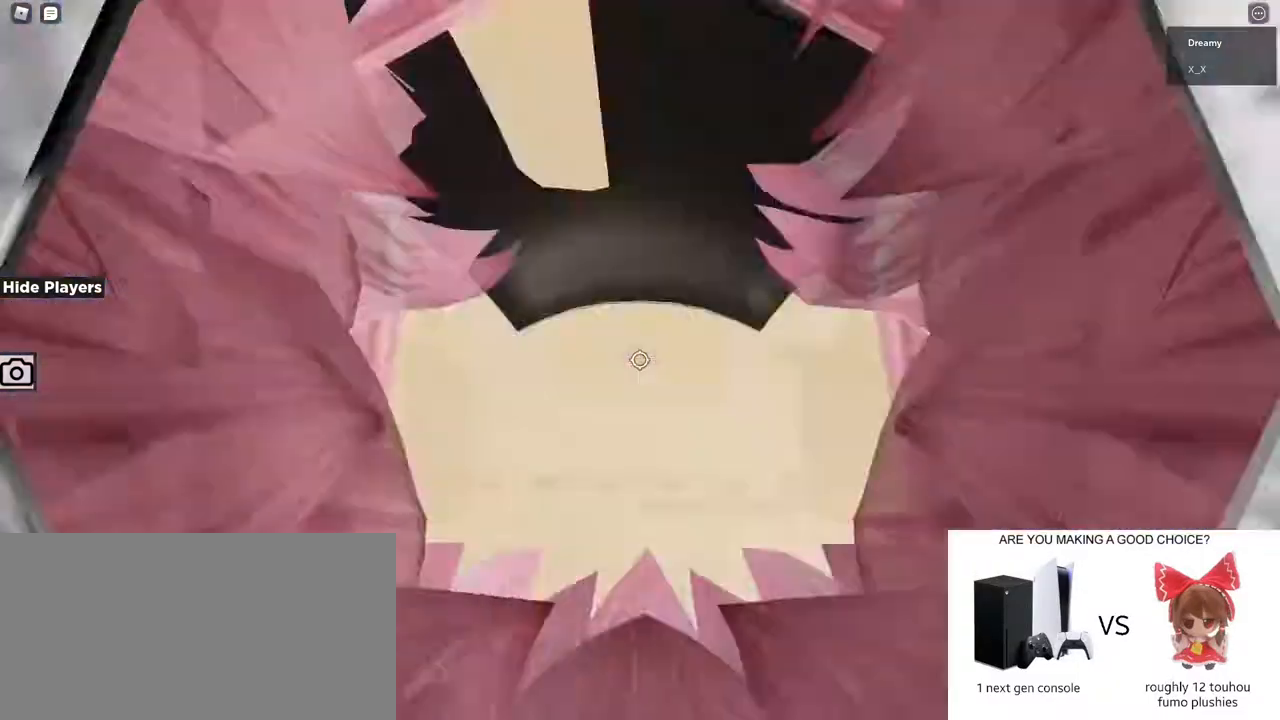
{"keys": ["a", "w"], "mouse": ["right"], "events": [[67, "w", "down"], [283, "w", "up"], [433, "a", "down"], [433, "w", "down"]]}
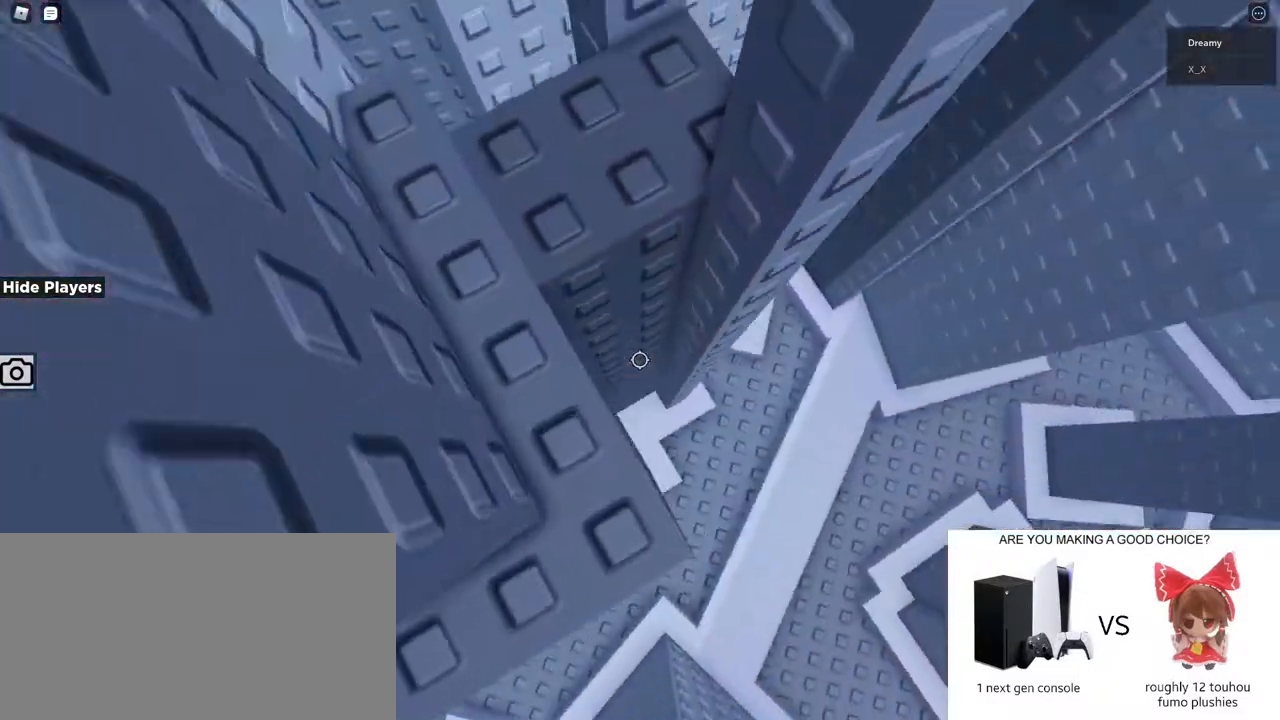
{"keys": [], "mouse": ["right"], "events": [[67, "a", "up"], [183, "w", "up"], [417, "w", "down"], [483, "w", "up"]]}
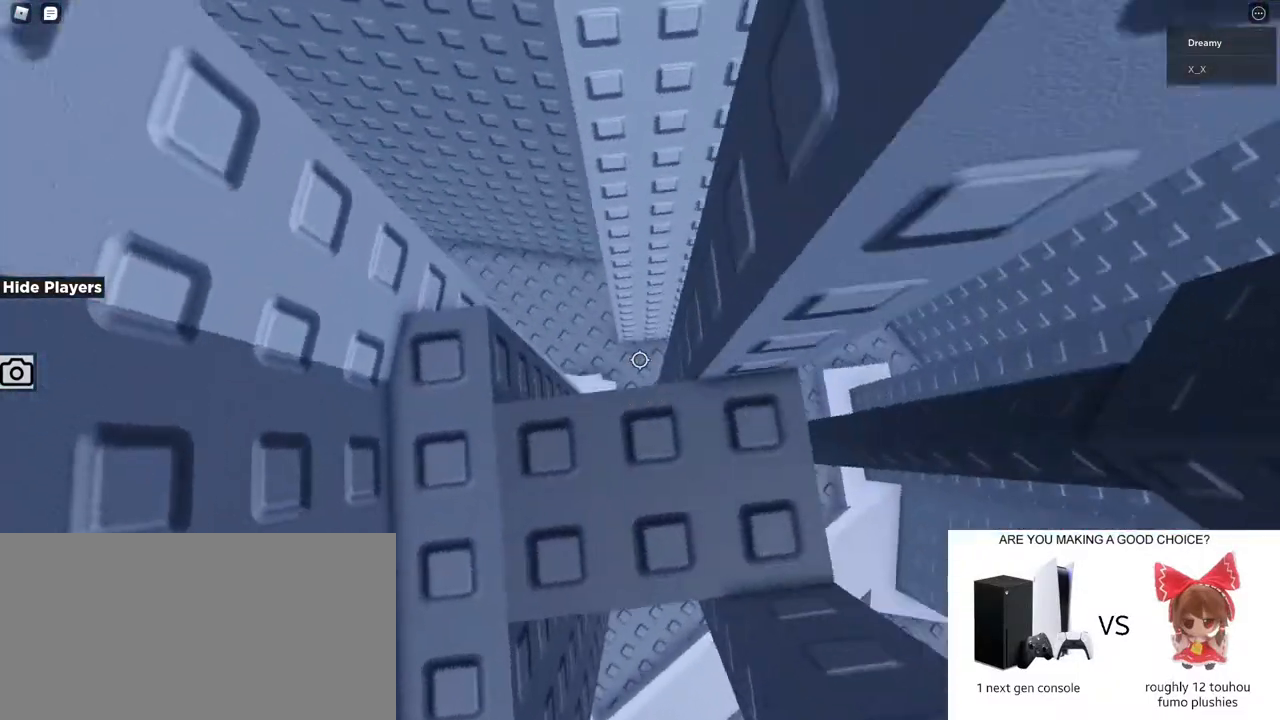
{"keys": ["d", "s"], "mouse": ["right"], "events": [[183, "d", "down"], [233, "s", "down"], [283, "d", "up"], [283, "s", "up"], [483, "s", "down"], [500, "d", "down"]]}
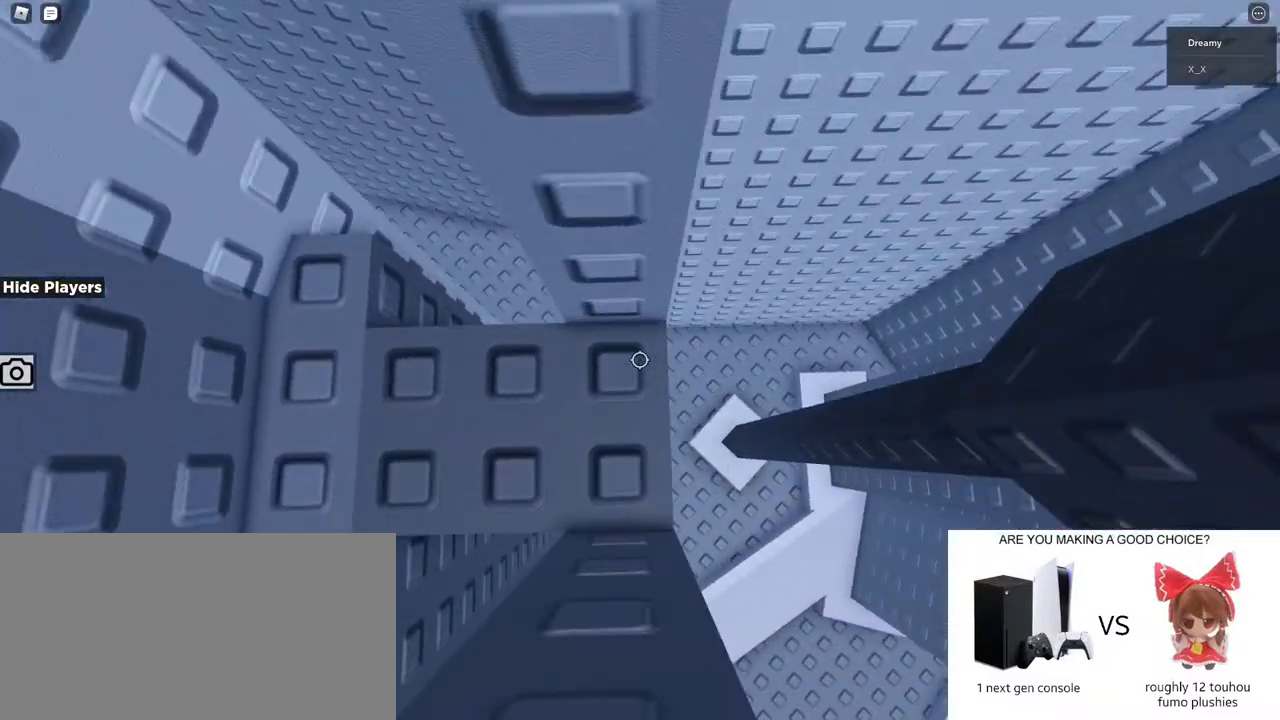
{"keys": [], "mouse": ["right"], "events": [[50, "d", "up"], [50, "s", "up"], [133, "mouse_wheel", "down"], [250, "mouse_wheel", "up"]]}
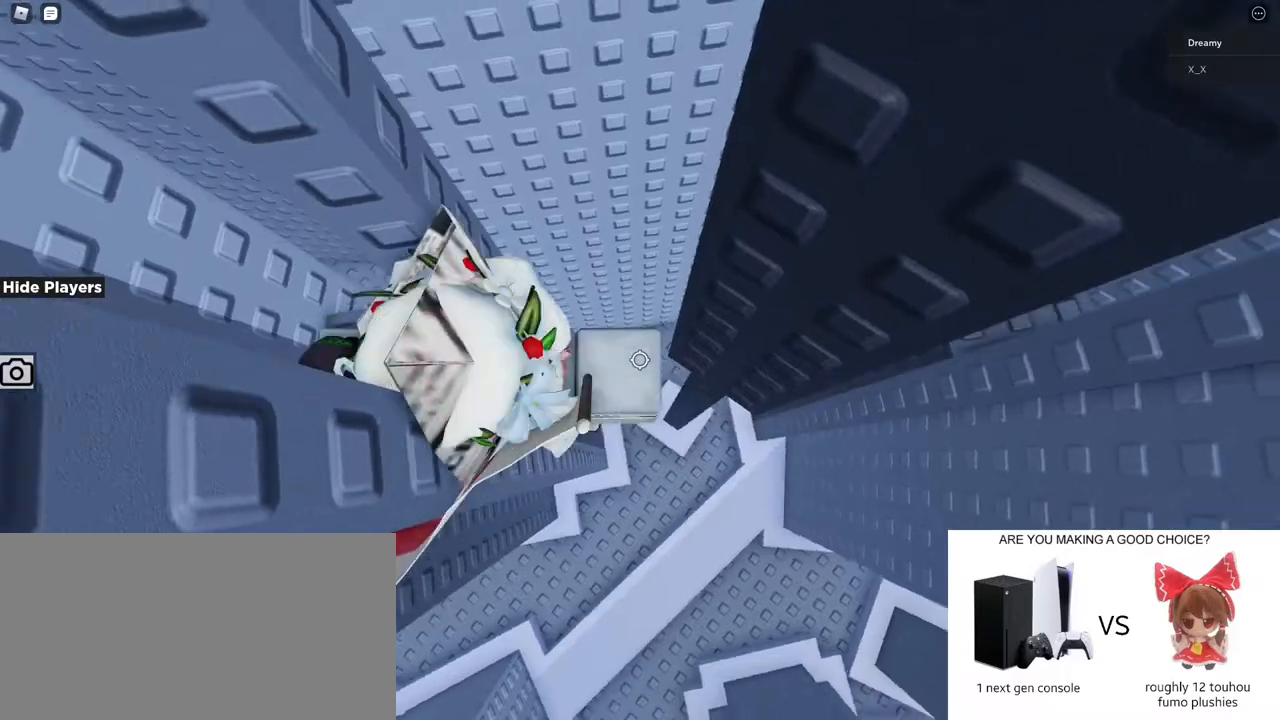
{"keys": [], "mouse": ["right"], "events": [[217, "s", "down"], [233, "d", "down"], [250, "d", "up"], [250, "s", "up"]]}